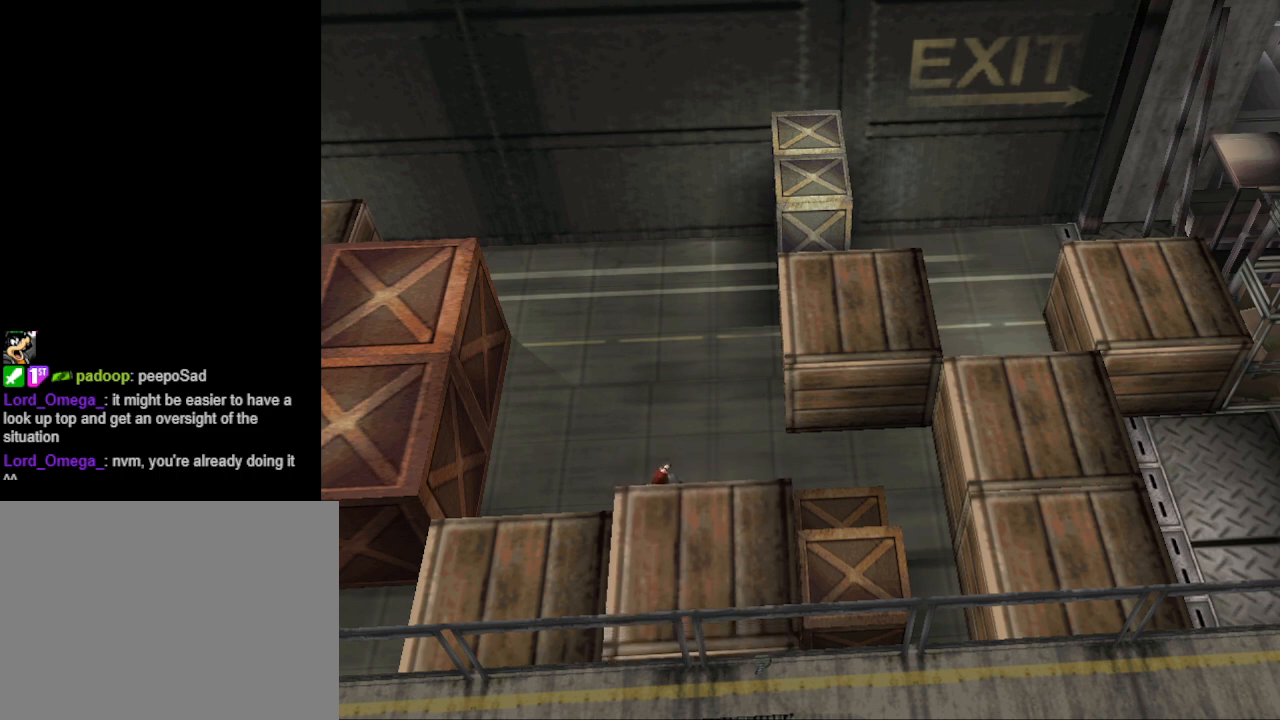
Gameplay with a controller (PlayStation layout); each line is a JSON object with the inputs held at the frame after it. "events" lists button and stick changes between this image and that frame as [ms after this image, input, new state], when the widget could be followed in between. Not read: L2 R2 left_stick right_stick.
{"buttons": ["DPAD_LEFT"], "events": []}
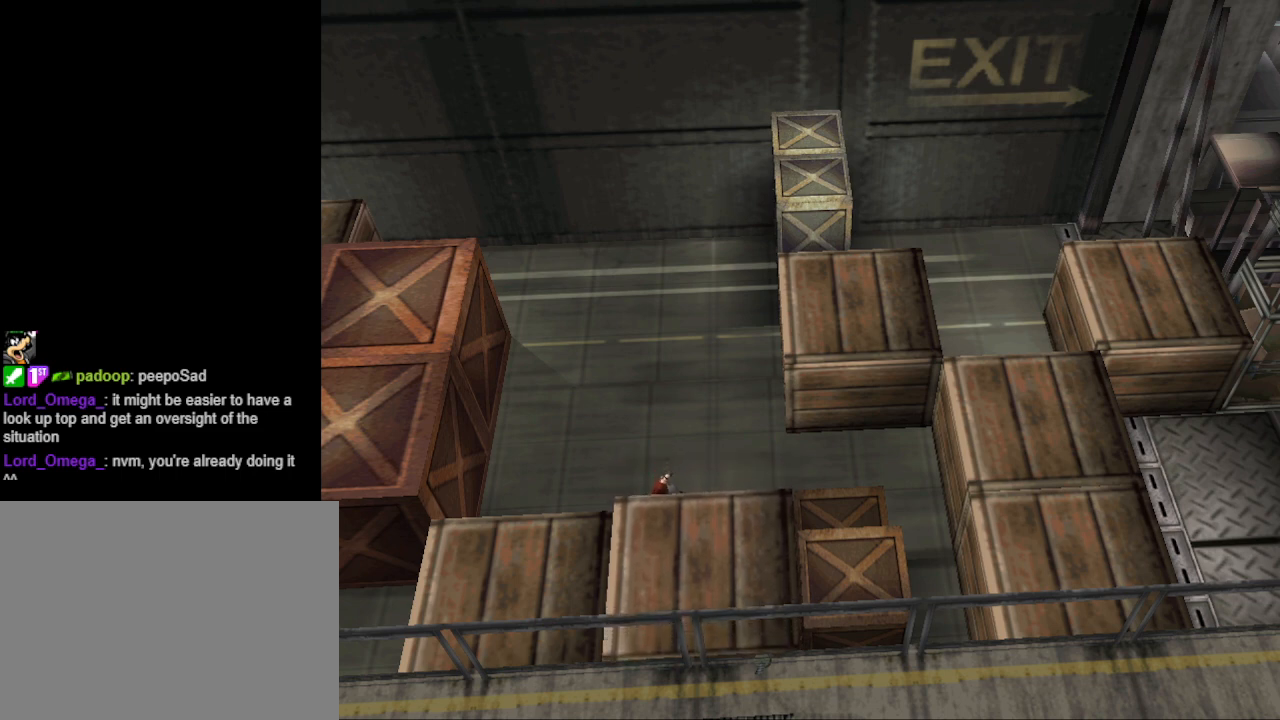
{"buttons": ["DPAD_LEFT"], "events": []}
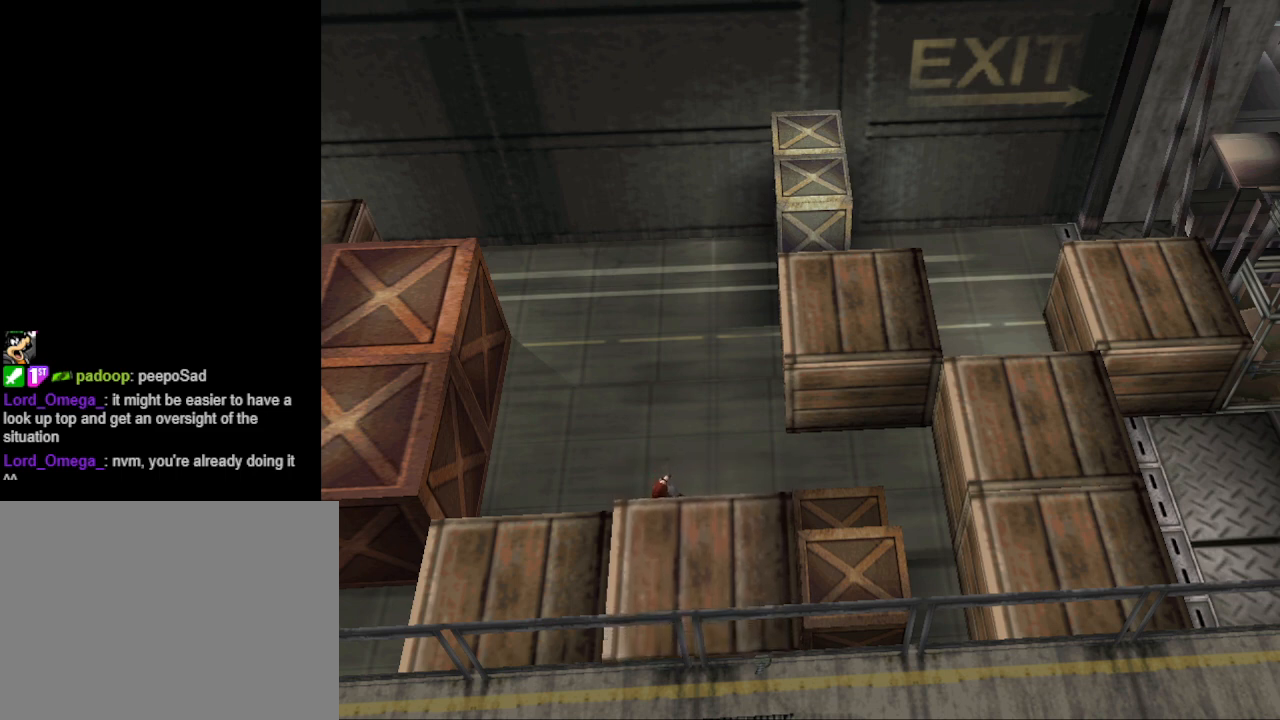
{"buttons": ["DPAD_LEFT"], "events": []}
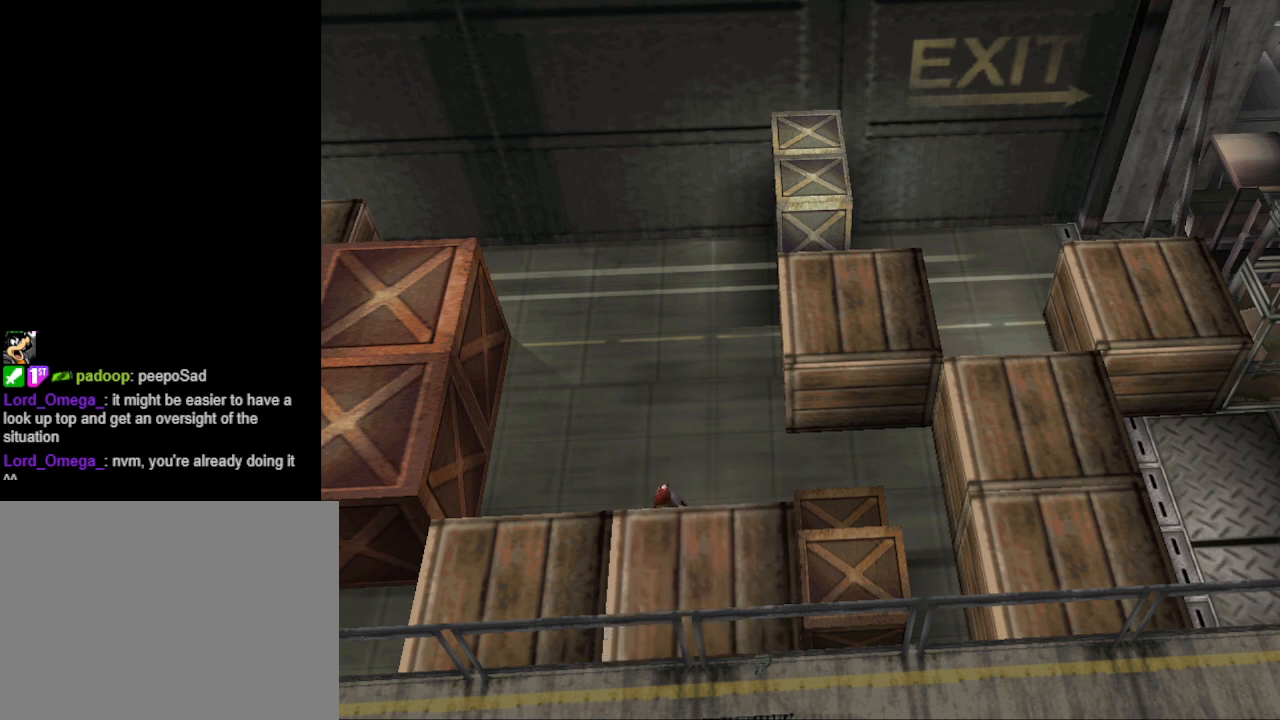
{"buttons": ["DPAD_LEFT"], "events": []}
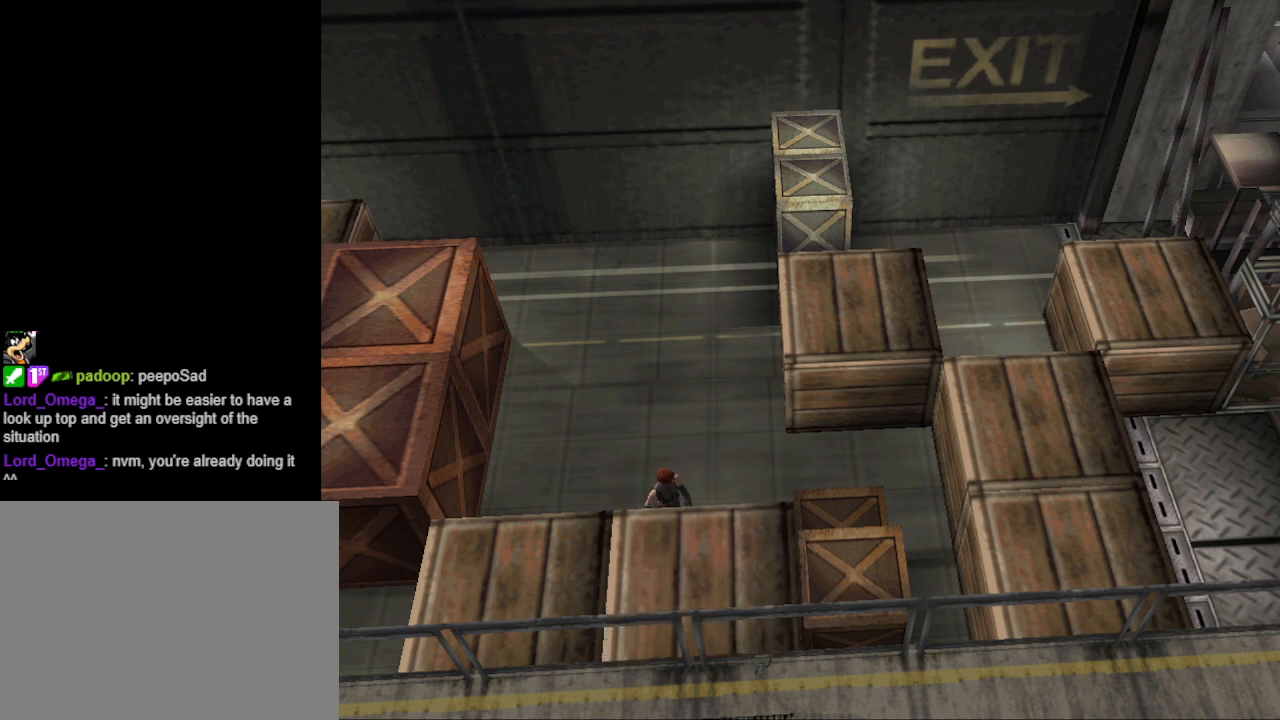
{"buttons": ["CIRCLE", "DPAD_UP", "DPAD_LEFT"], "events": [[267, "DPAD_LEFT", "up"], [267, "DPAD_UP", "down"], [300, "CIRCLE", "down"], [500, "DPAD_LEFT", "down"]]}
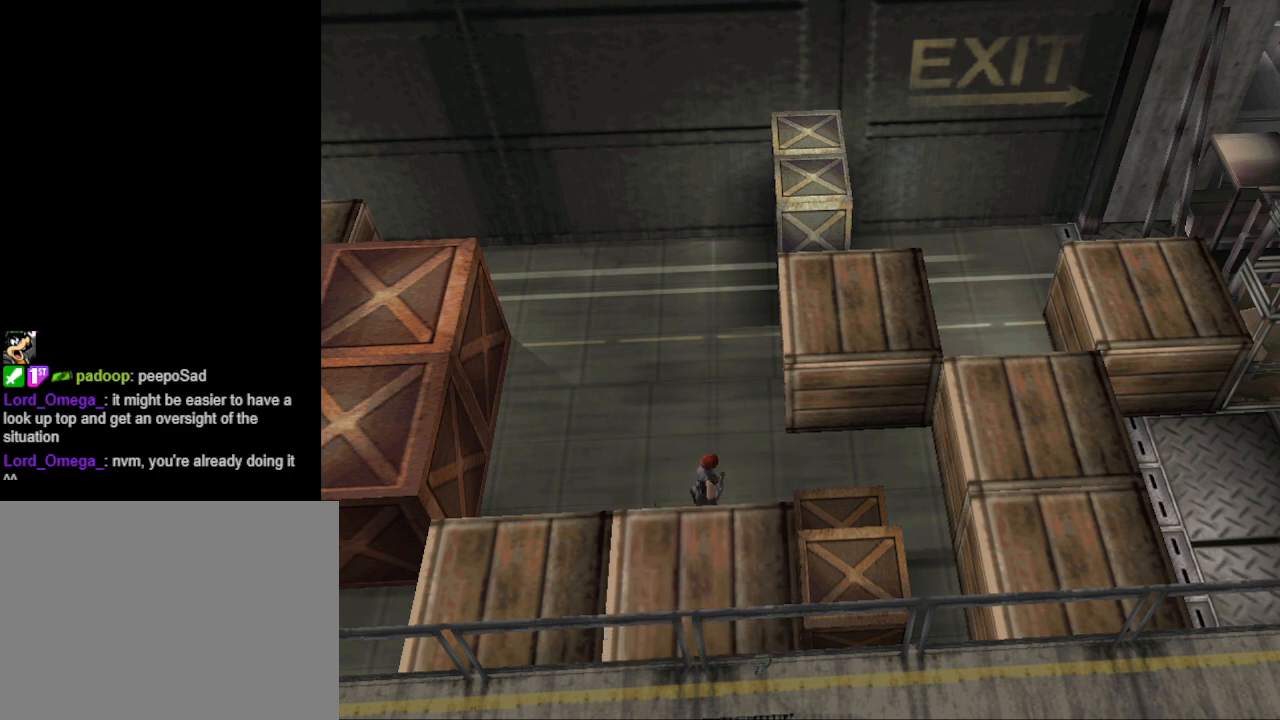
{"buttons": ["CIRCLE", "DPAD_UP", "DPAD_RIGHT"], "events": [[167, "DPAD_LEFT", "up"], [200, "DPAD_RIGHT", "down"]]}
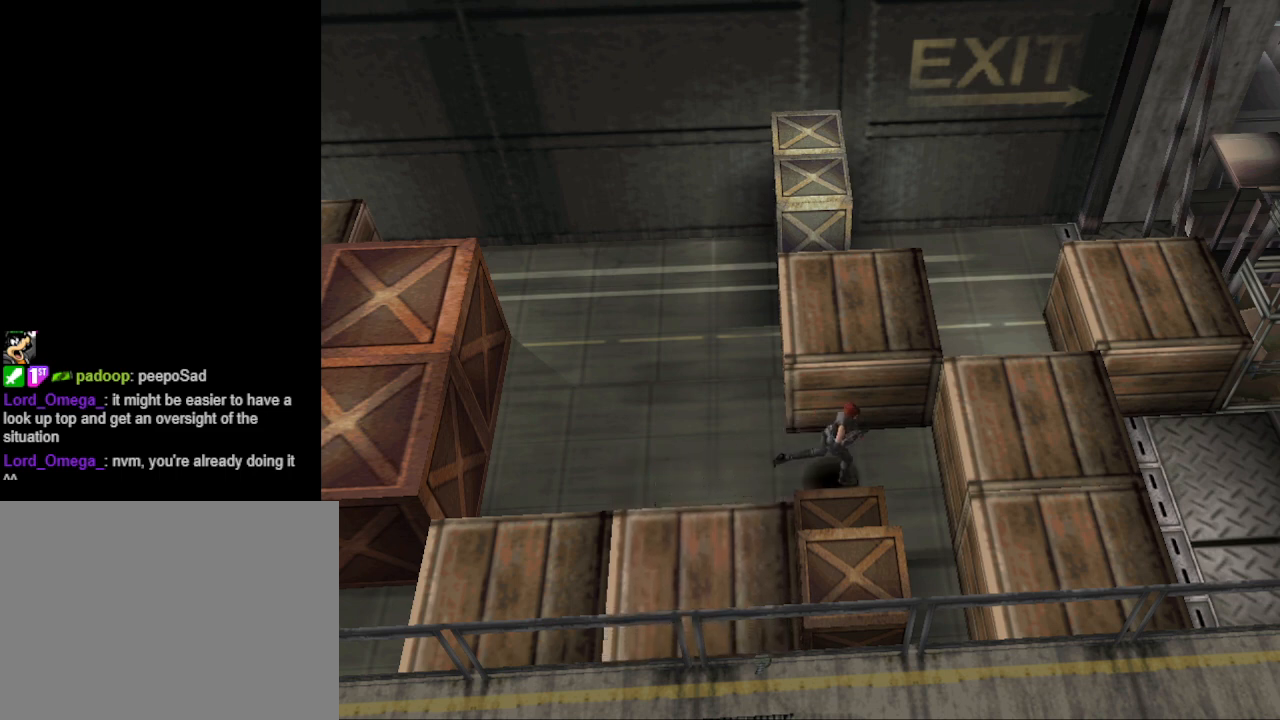
{"buttons": ["DPAD_UP"], "events": [[67, "CIRCLE", "up"], [167, "DPAD_UP", "up"], [467, "DPAD_UP", "down"], [500, "DPAD_RIGHT", "up"]]}
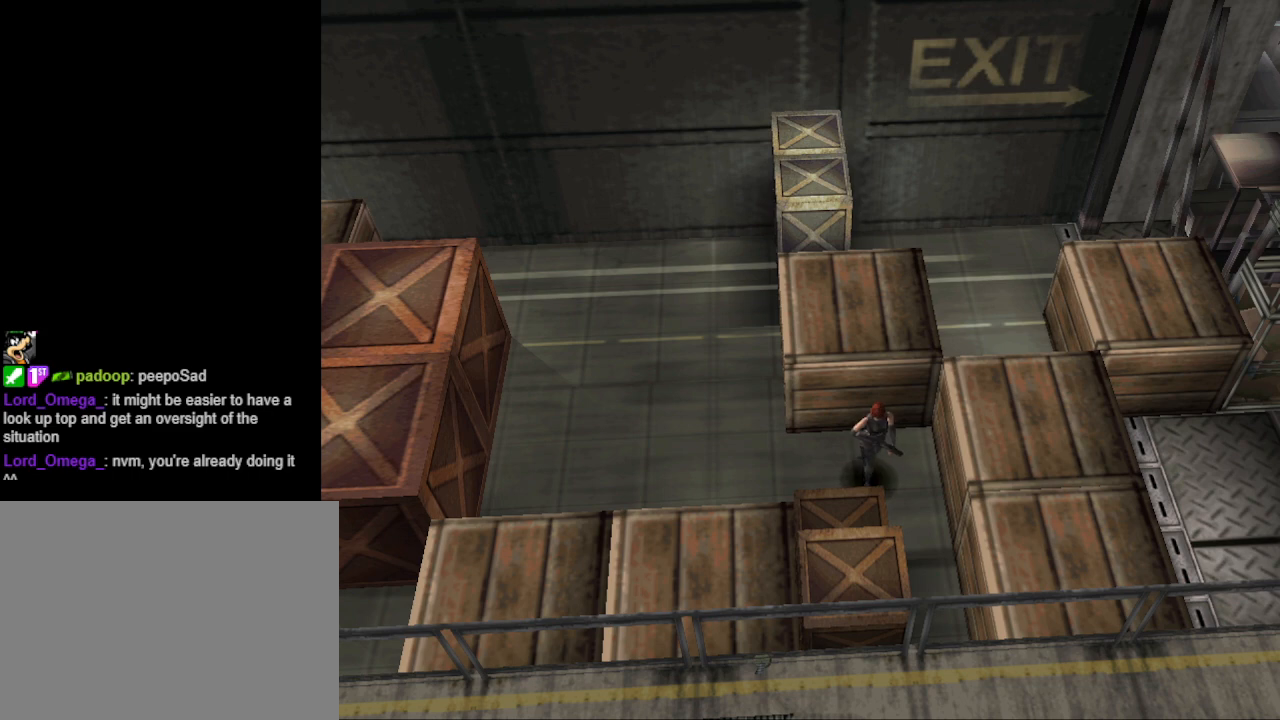
{"buttons": ["DPAD_UP", "DPAD_LEFT"], "events": [[200, "DPAD_RIGHT", "down"], [400, "DPAD_RIGHT", "up"], [467, "DPAD_LEFT", "down"]]}
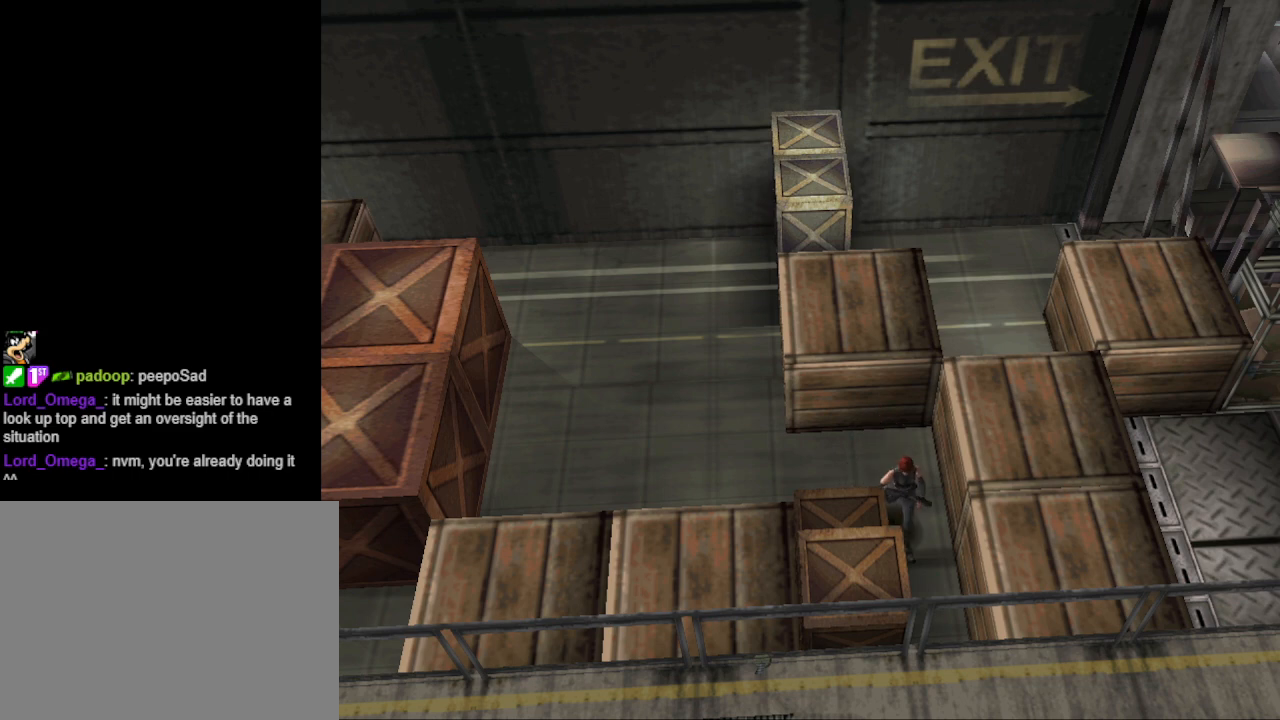
{"buttons": ["DPAD_UP"], "events": [[200, "DPAD_LEFT", "up"]]}
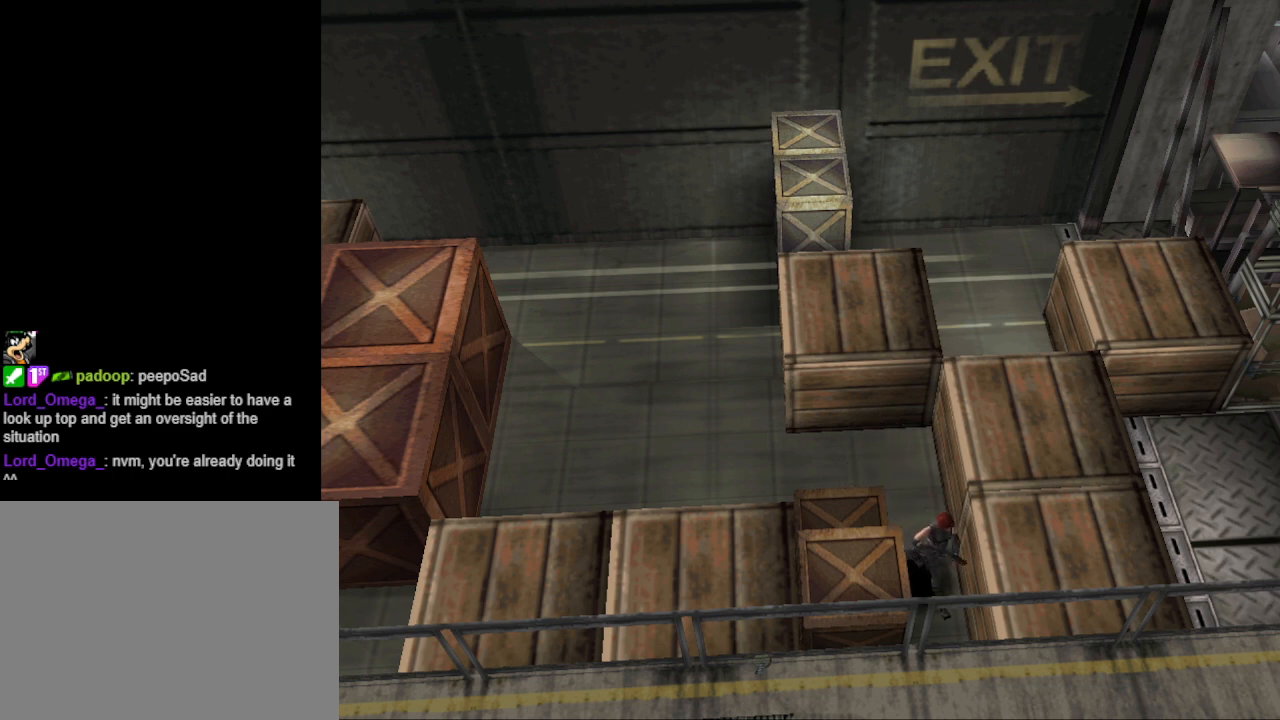
{"buttons": ["DPAD_LEFT"], "events": [[267, "DPAD_LEFT", "down"], [300, "DPAD_UP", "up"]]}
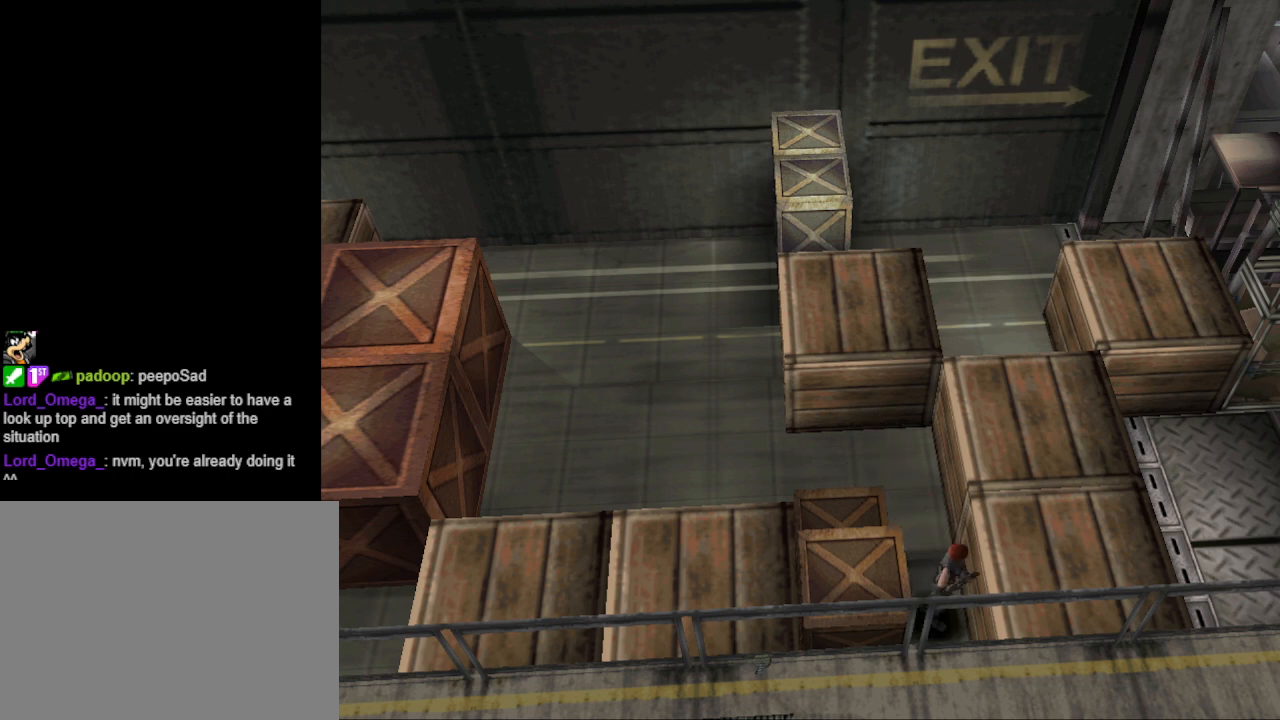
{"buttons": [], "events": [[100, "DPAD_LEFT", "up"]]}
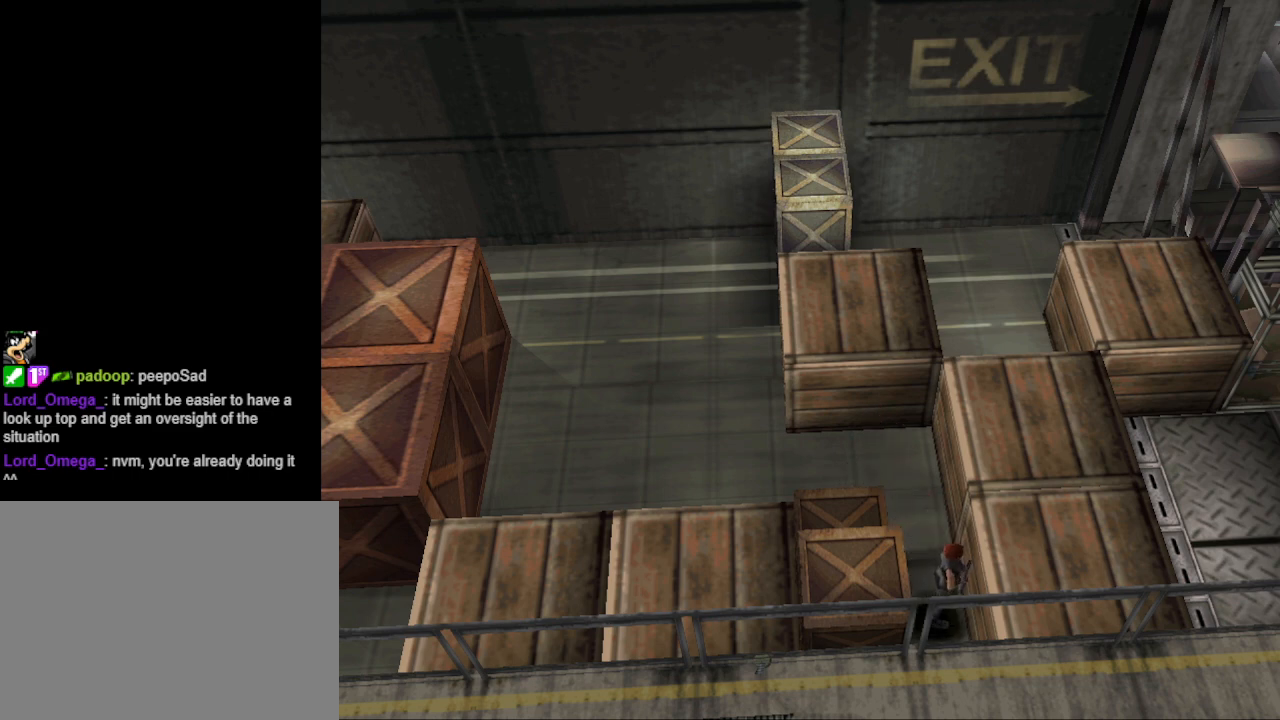
{"buttons": ["DPAD_UP"], "events": [[100, "DPAD_UP", "down"]]}
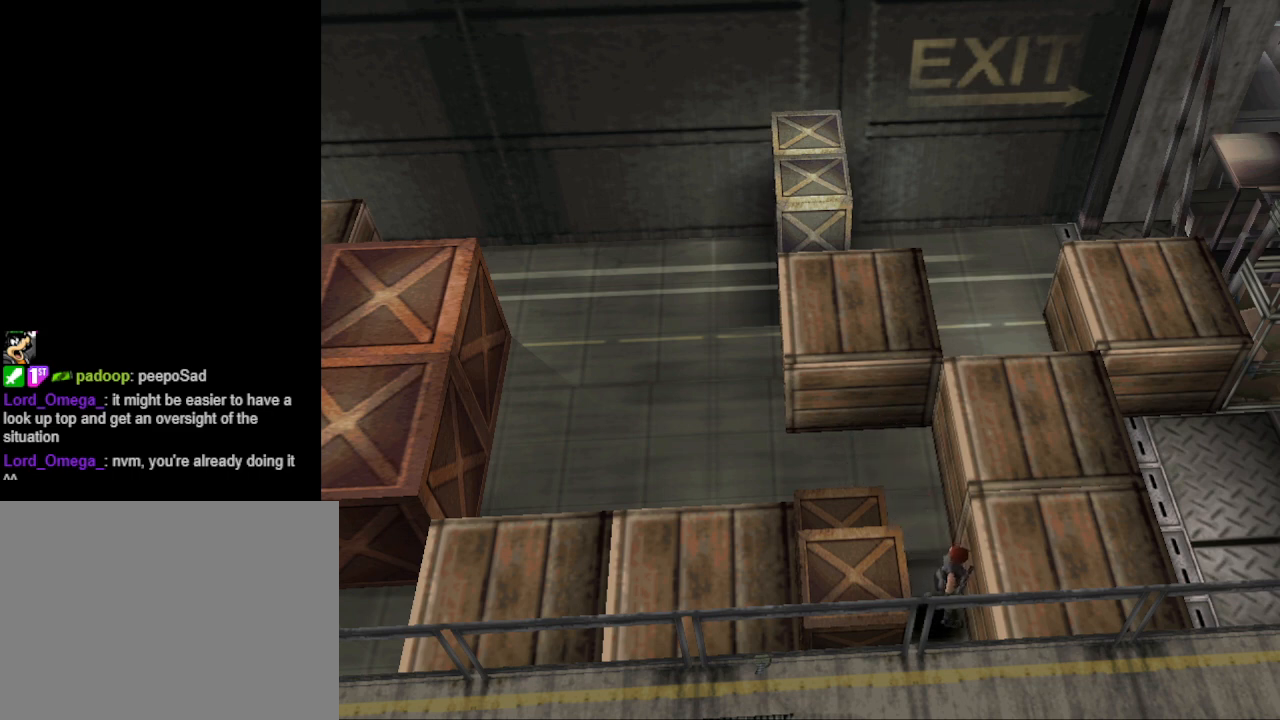
{"buttons": ["DPAD_UP"], "events": []}
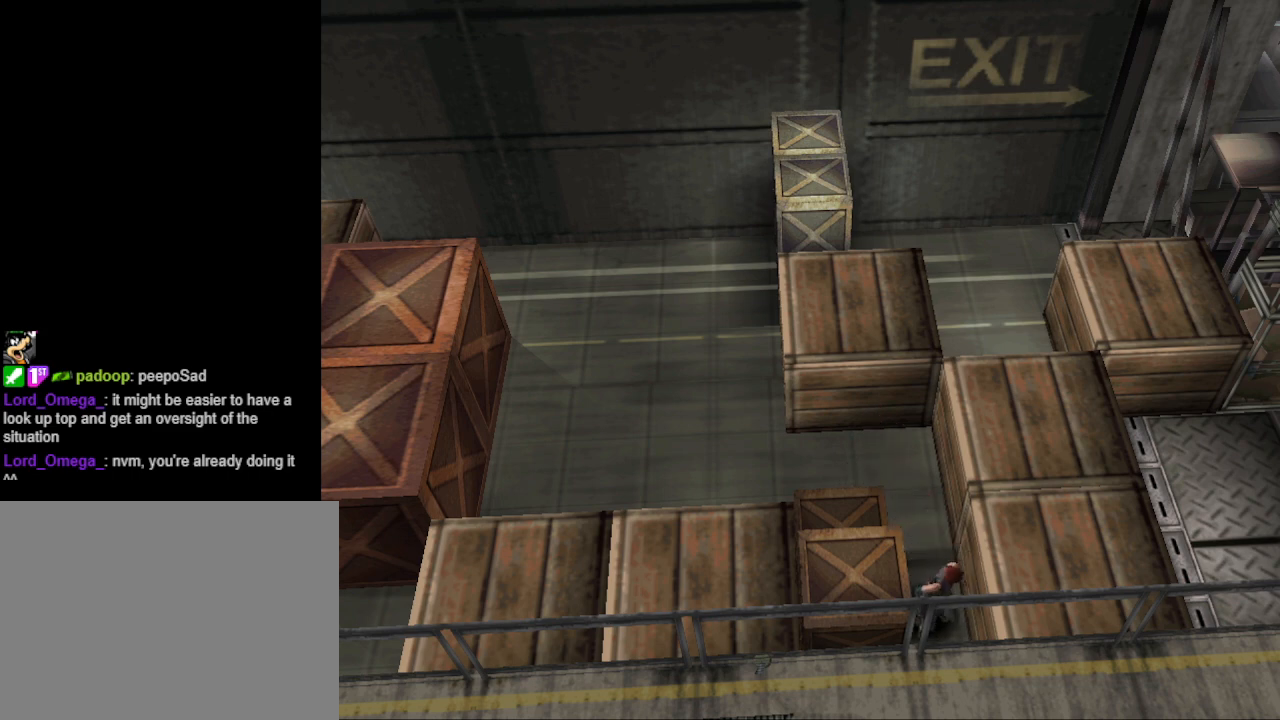
{"buttons": ["DPAD_UP"], "events": []}
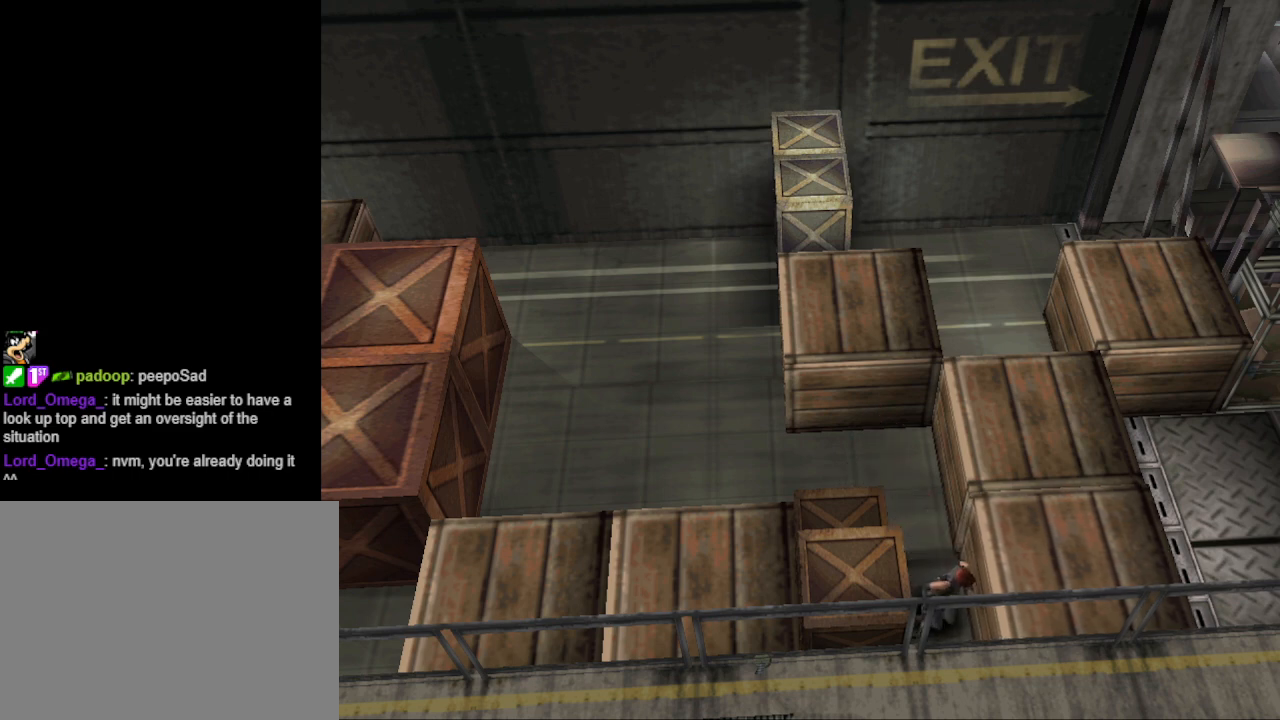
{"buttons": ["DPAD_UP"], "events": []}
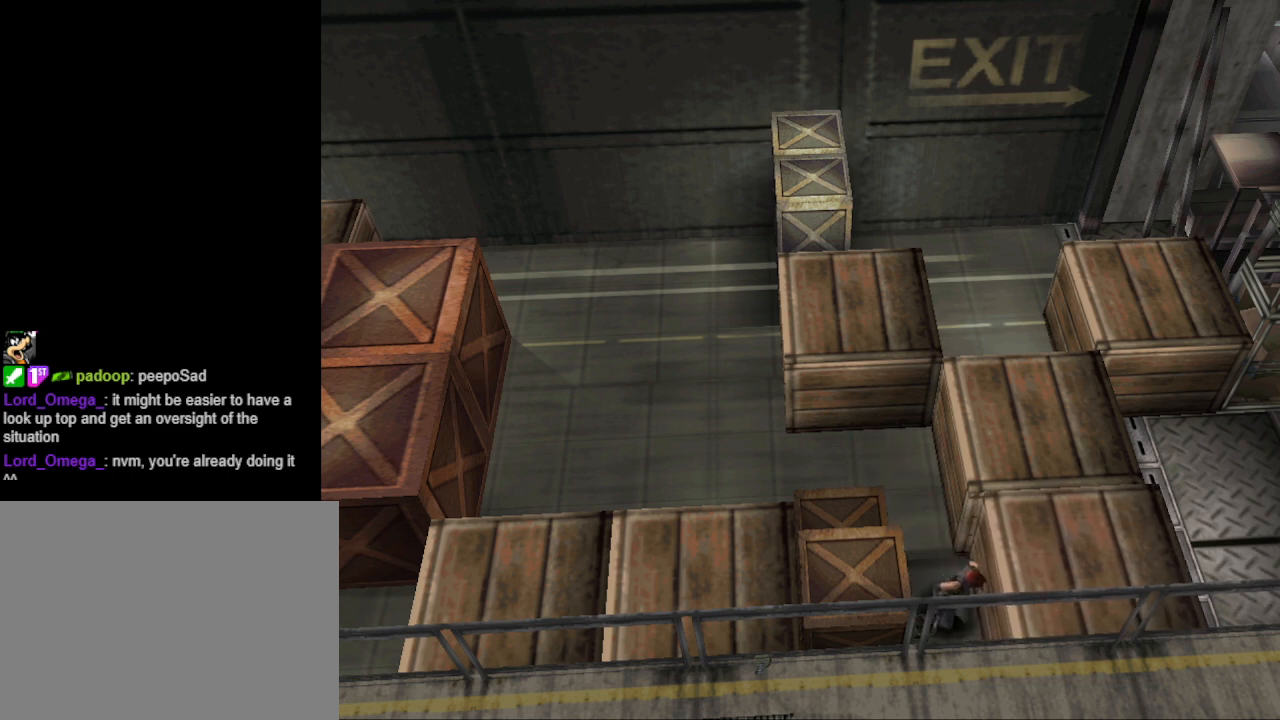
{"buttons": ["DPAD_UP"], "events": []}
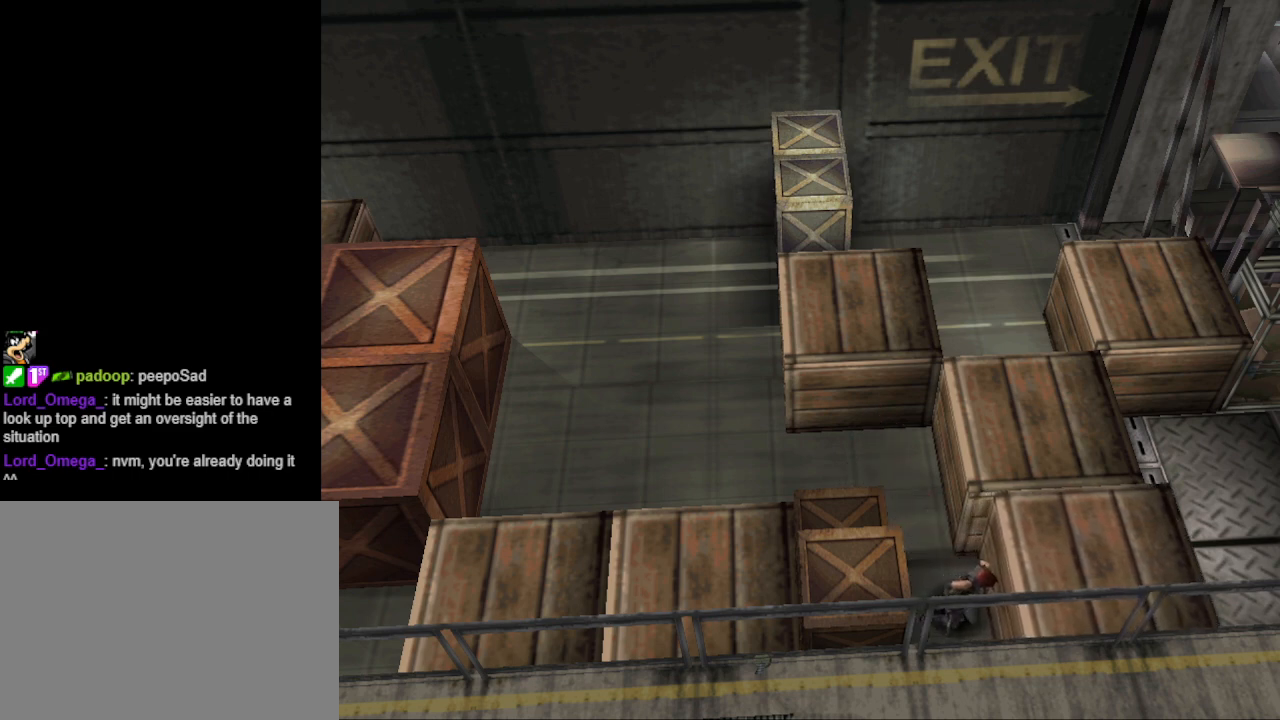
{"buttons": ["DPAD_UP"], "events": []}
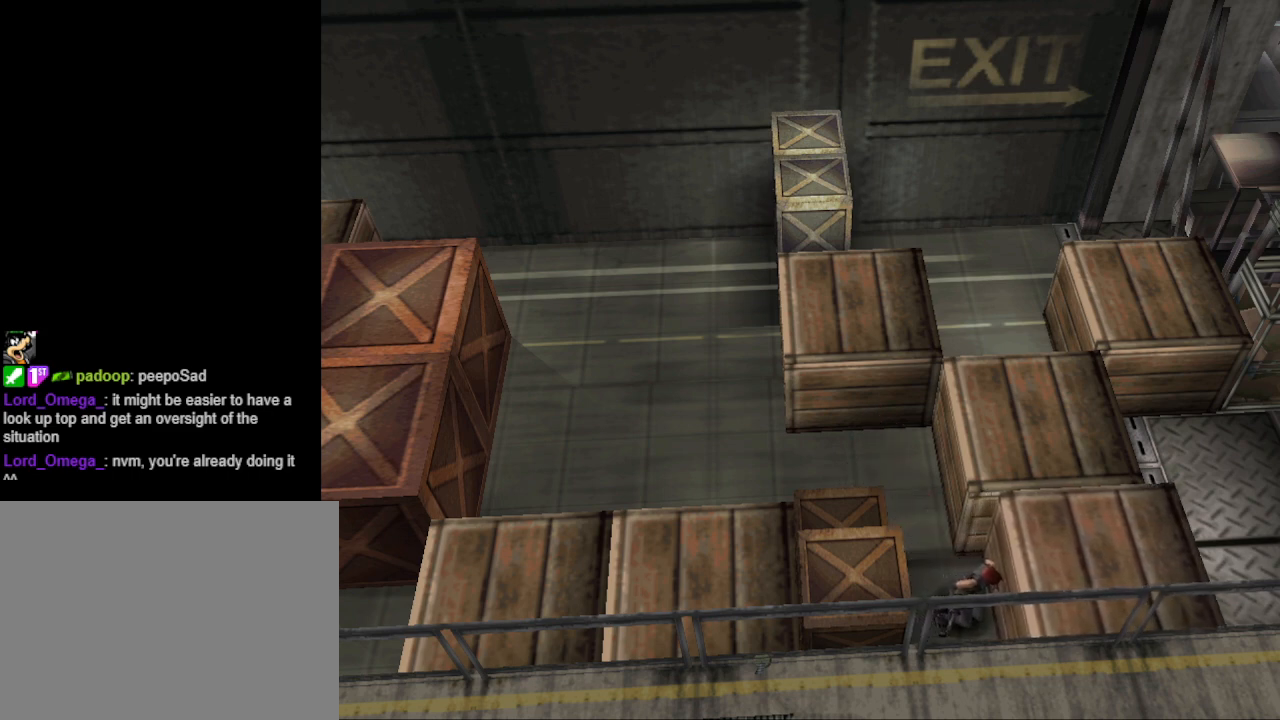
{"buttons": ["DPAD_UP"], "events": []}
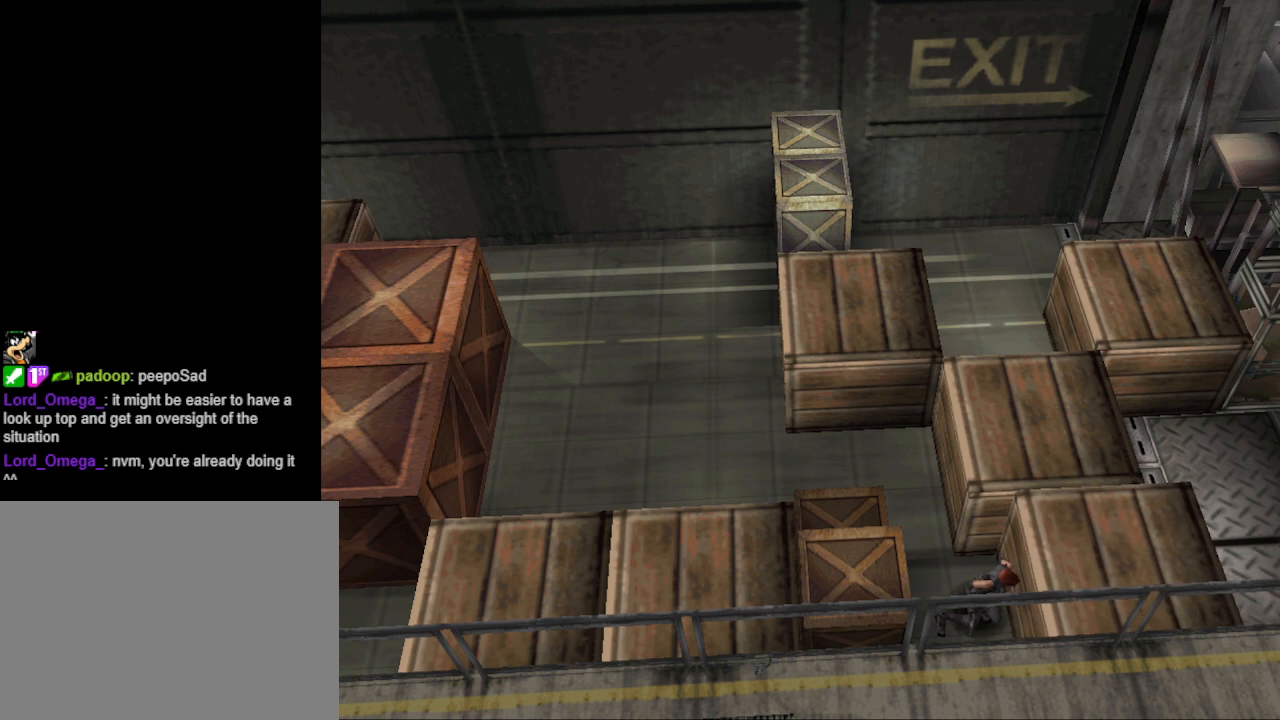
{"buttons": ["DPAD_UP"], "events": []}
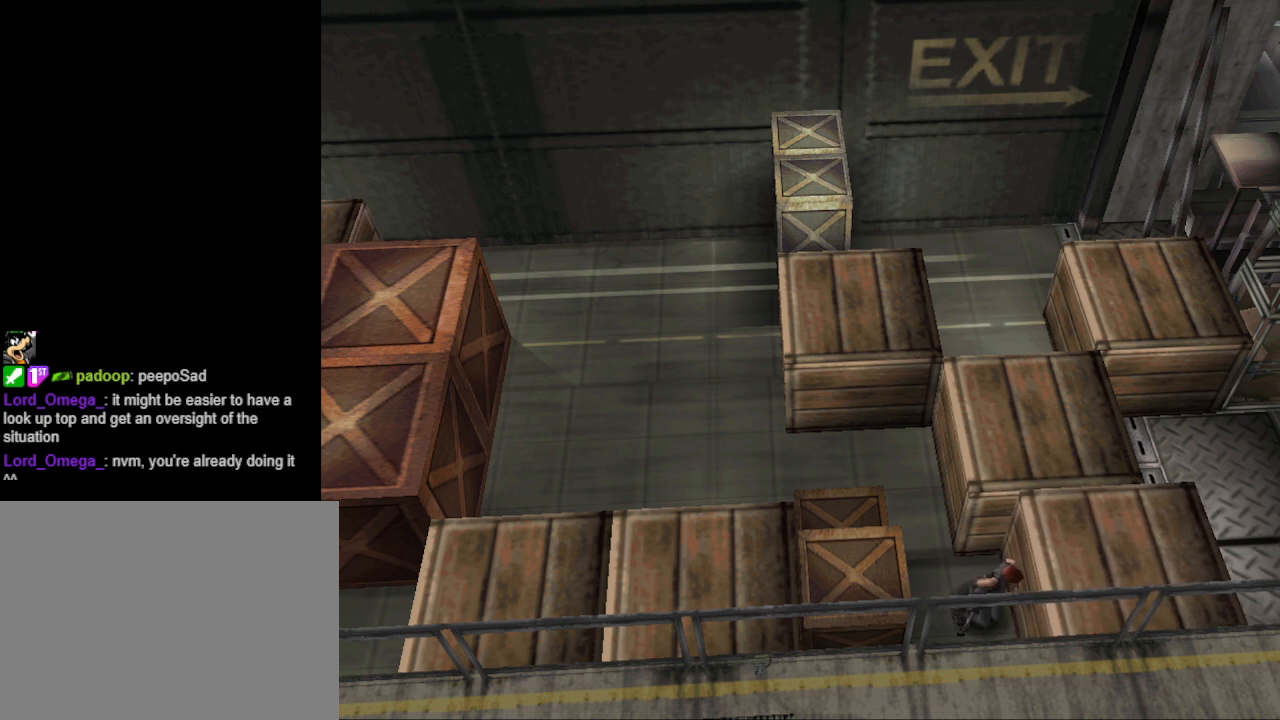
{"buttons": ["DPAD_UP"], "events": []}
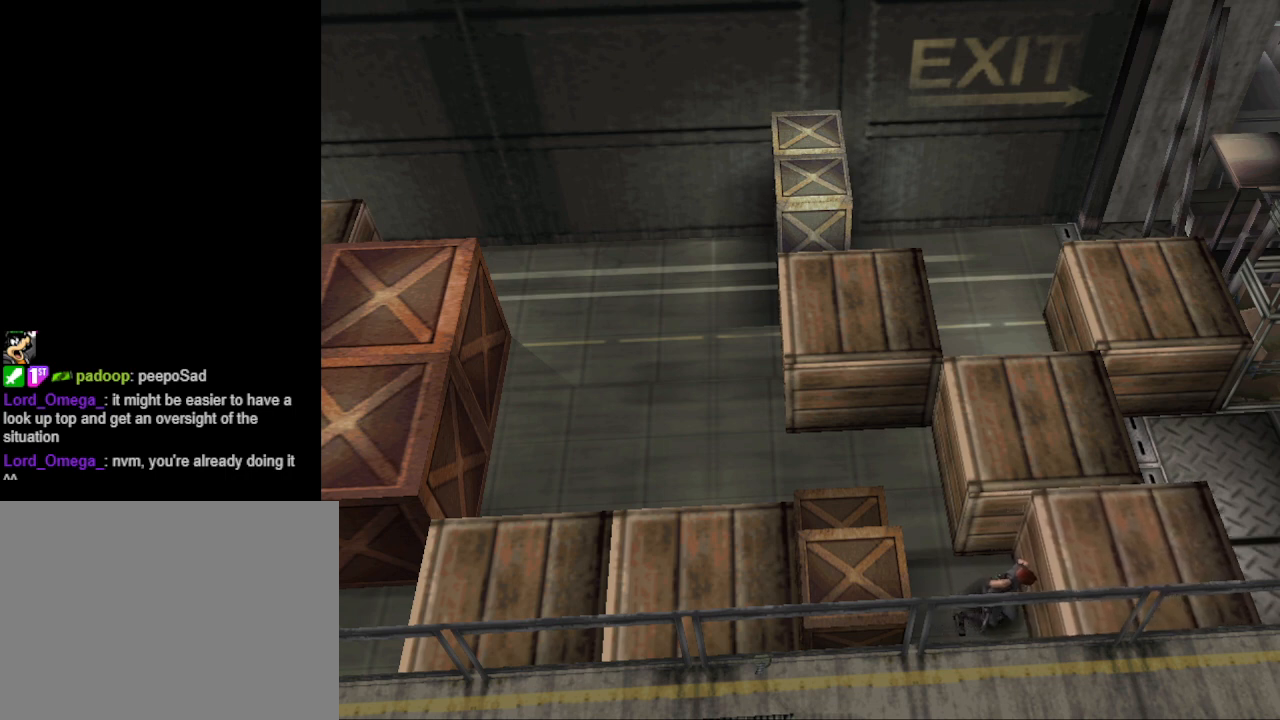
{"buttons": ["DPAD_UP"], "events": []}
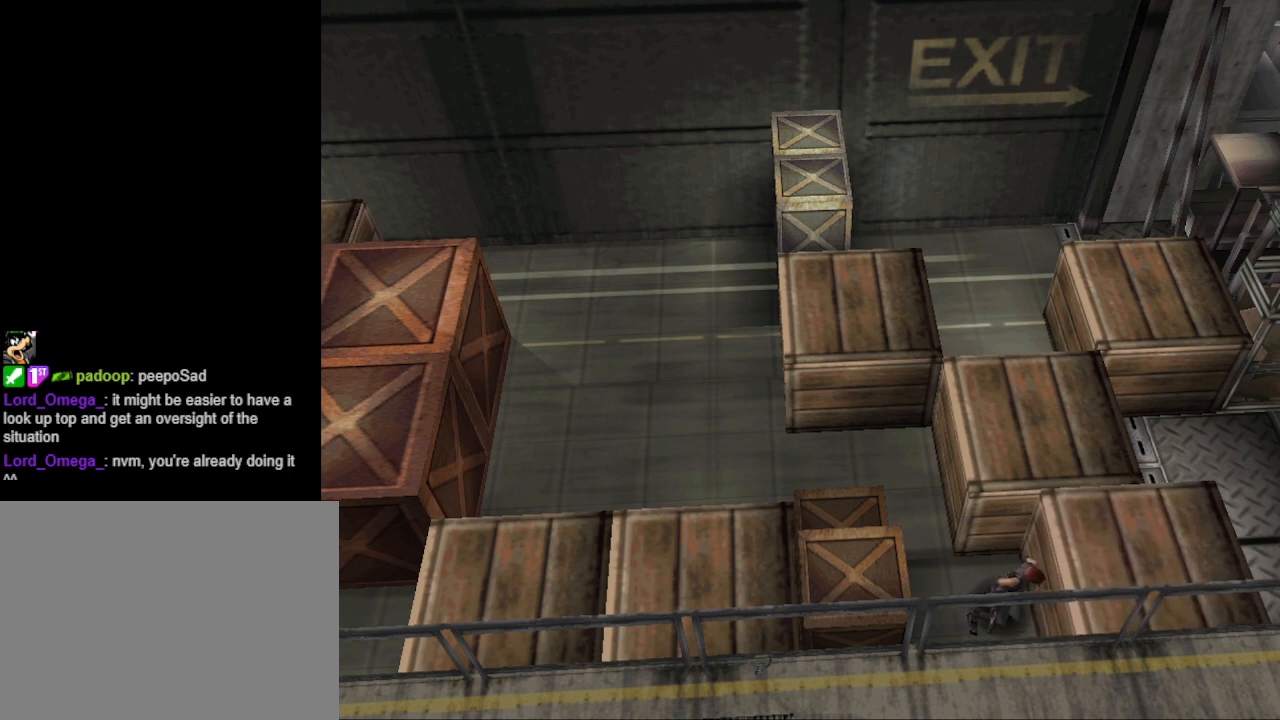
{"buttons": ["DPAD_UP"], "events": []}
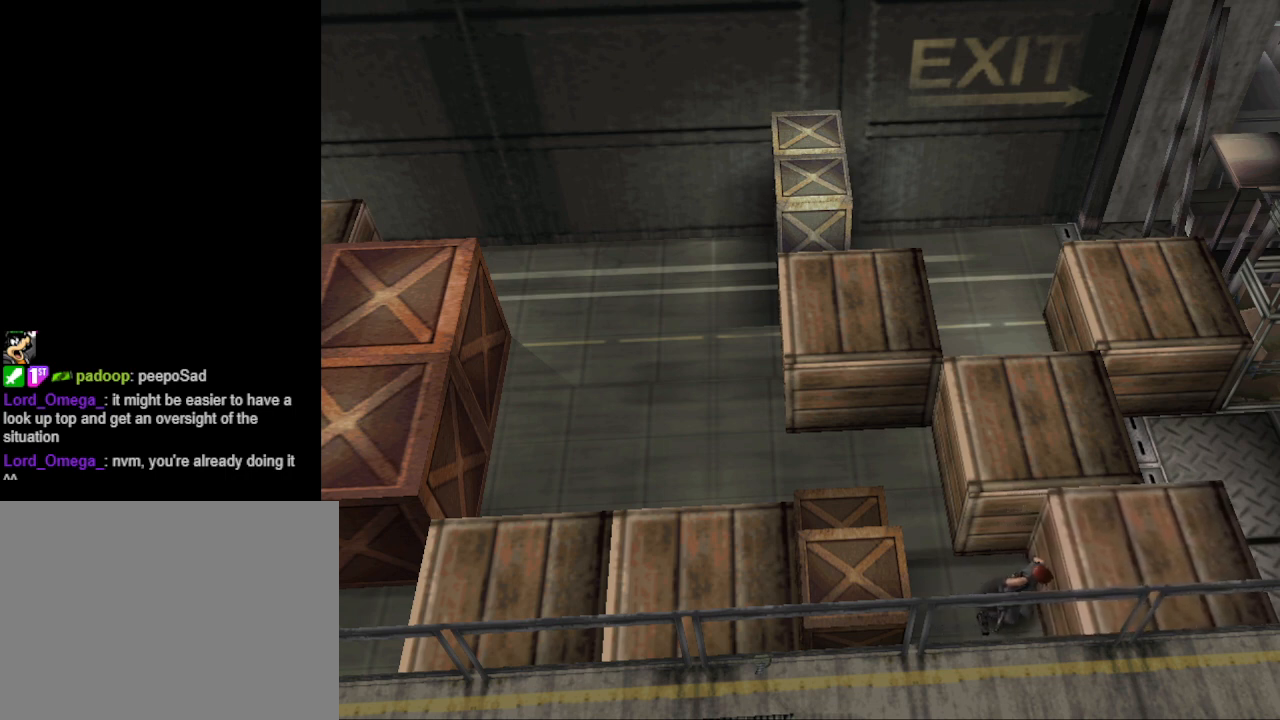
{"buttons": ["DPAD_UP"], "events": []}
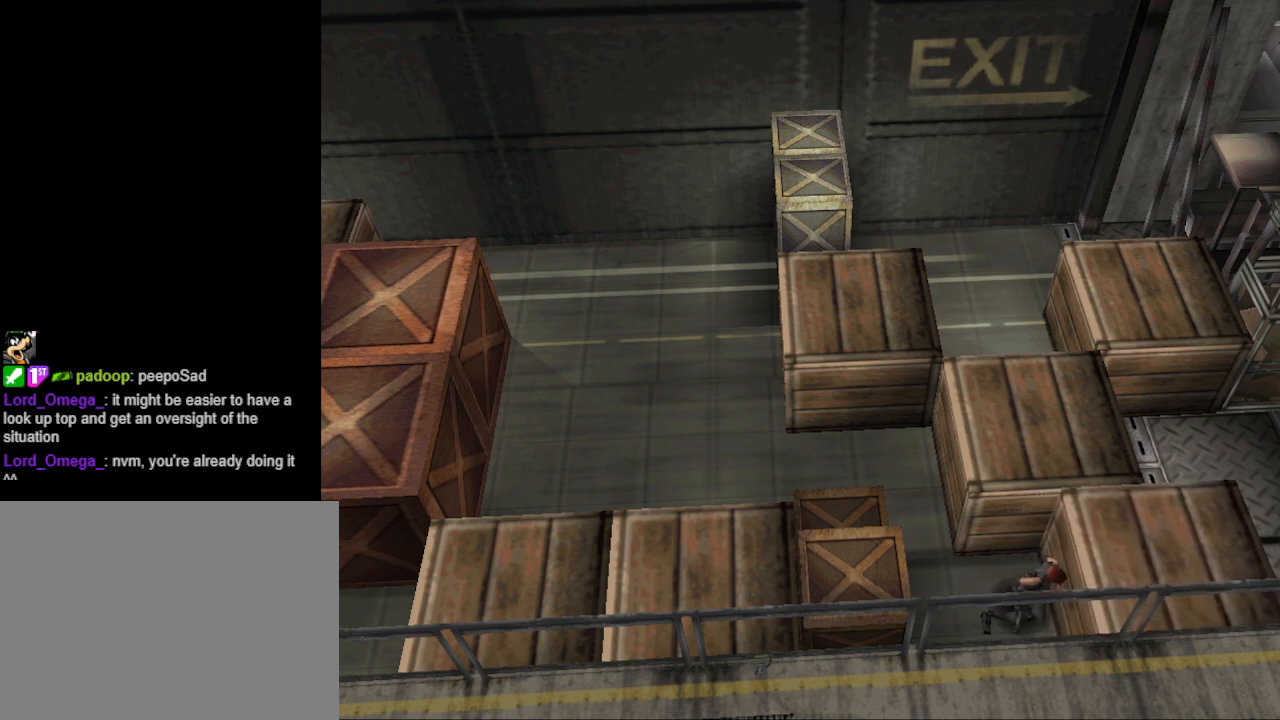
{"buttons": ["DPAD_UP"], "events": []}
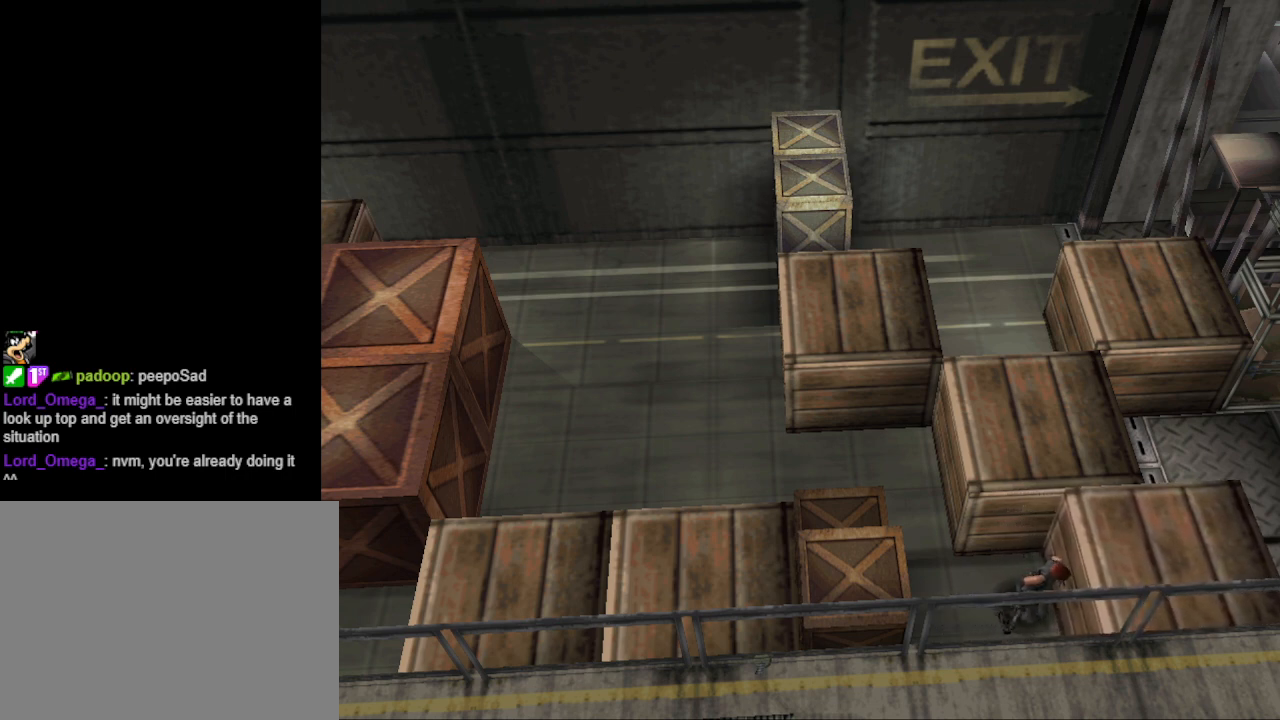
{"buttons": ["DPAD_UP"], "events": []}
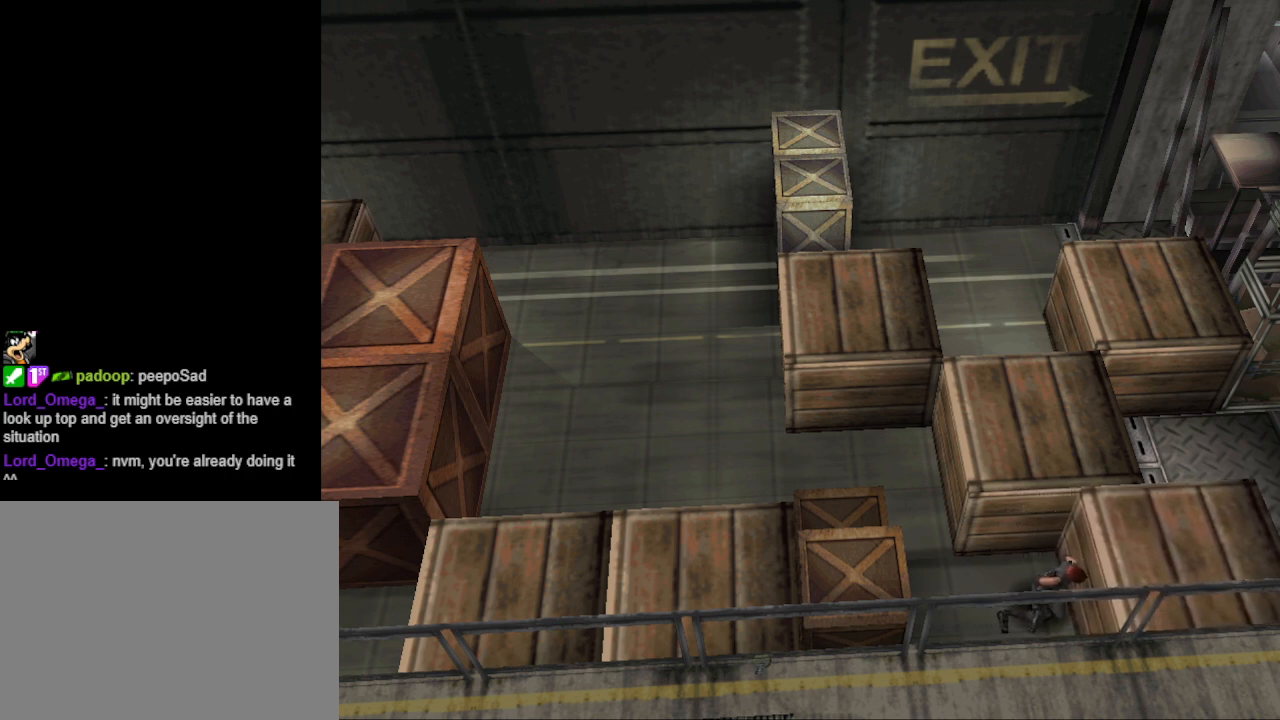
{"buttons": ["DPAD_UP"], "events": []}
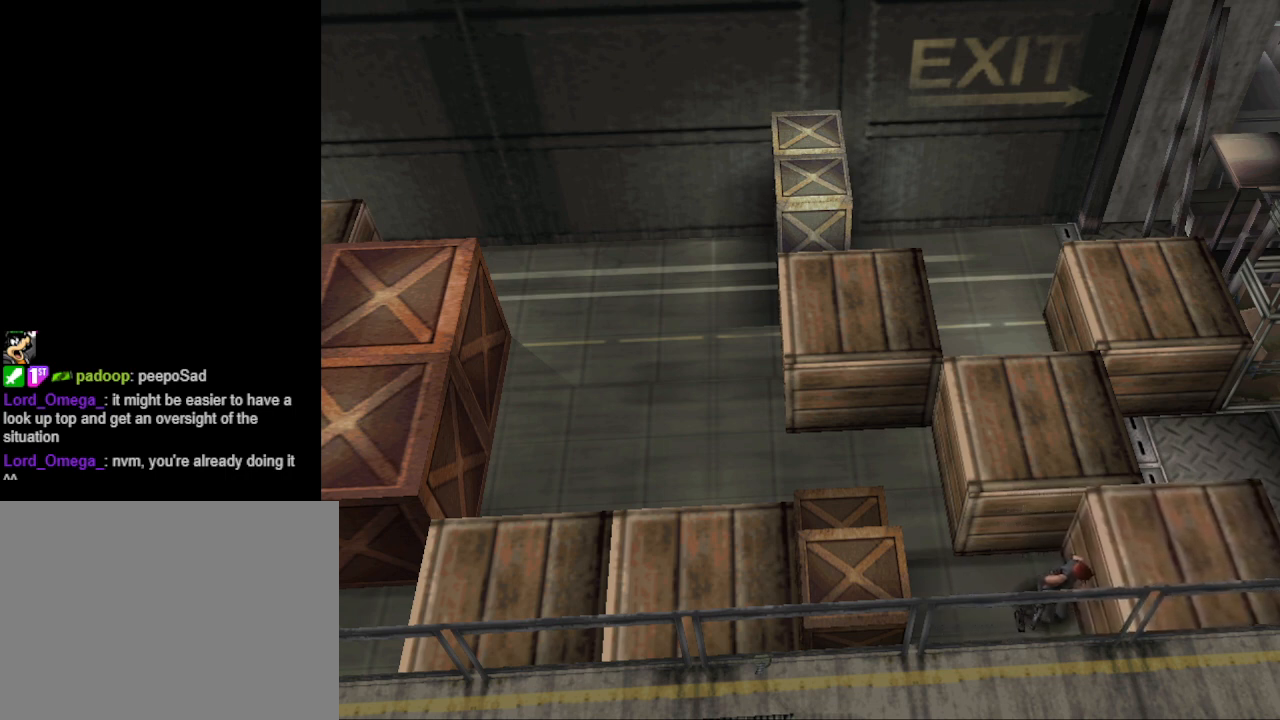
{"buttons": ["DPAD_UP"], "events": []}
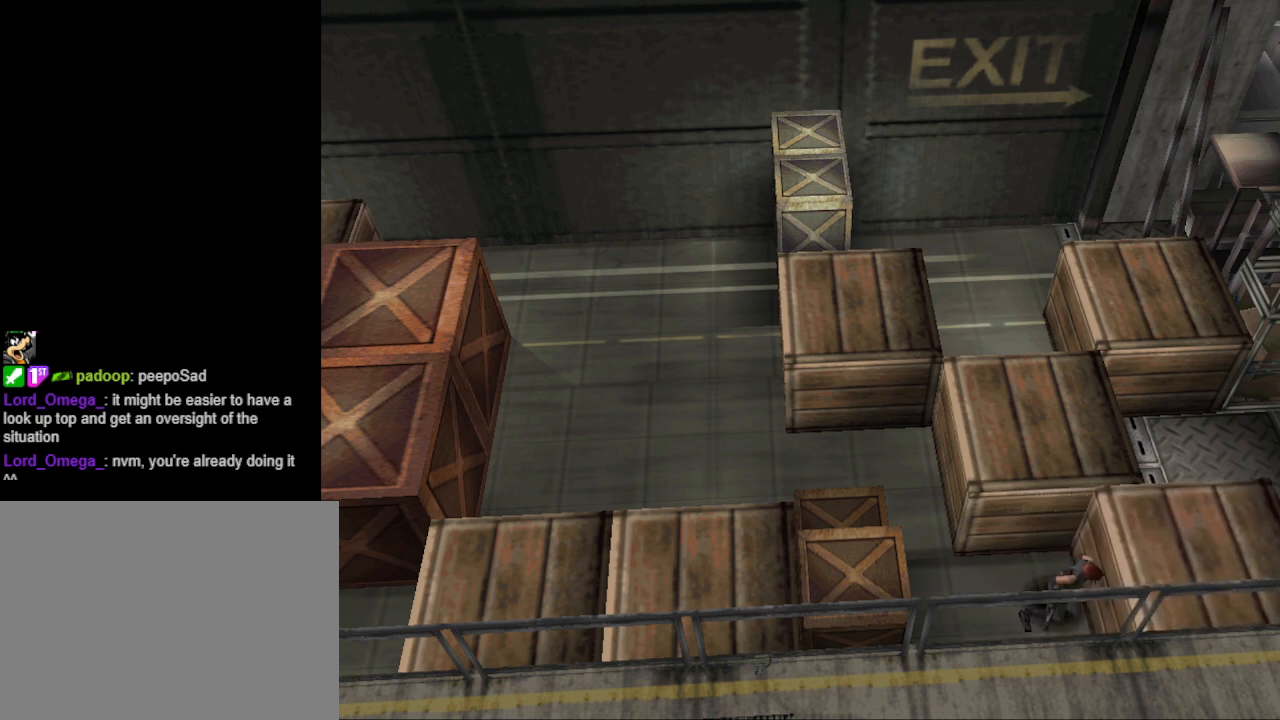
{"buttons": ["DPAD_UP"], "events": []}
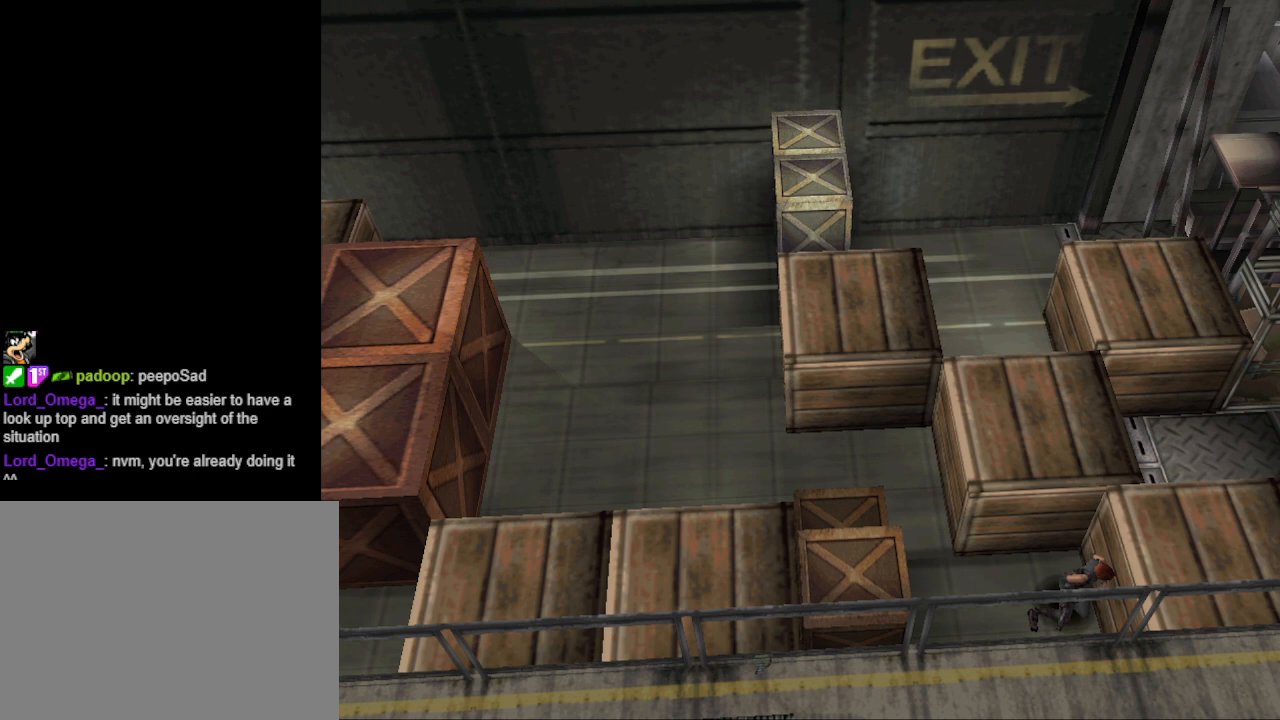
{"buttons": ["DPAD_UP"], "events": []}